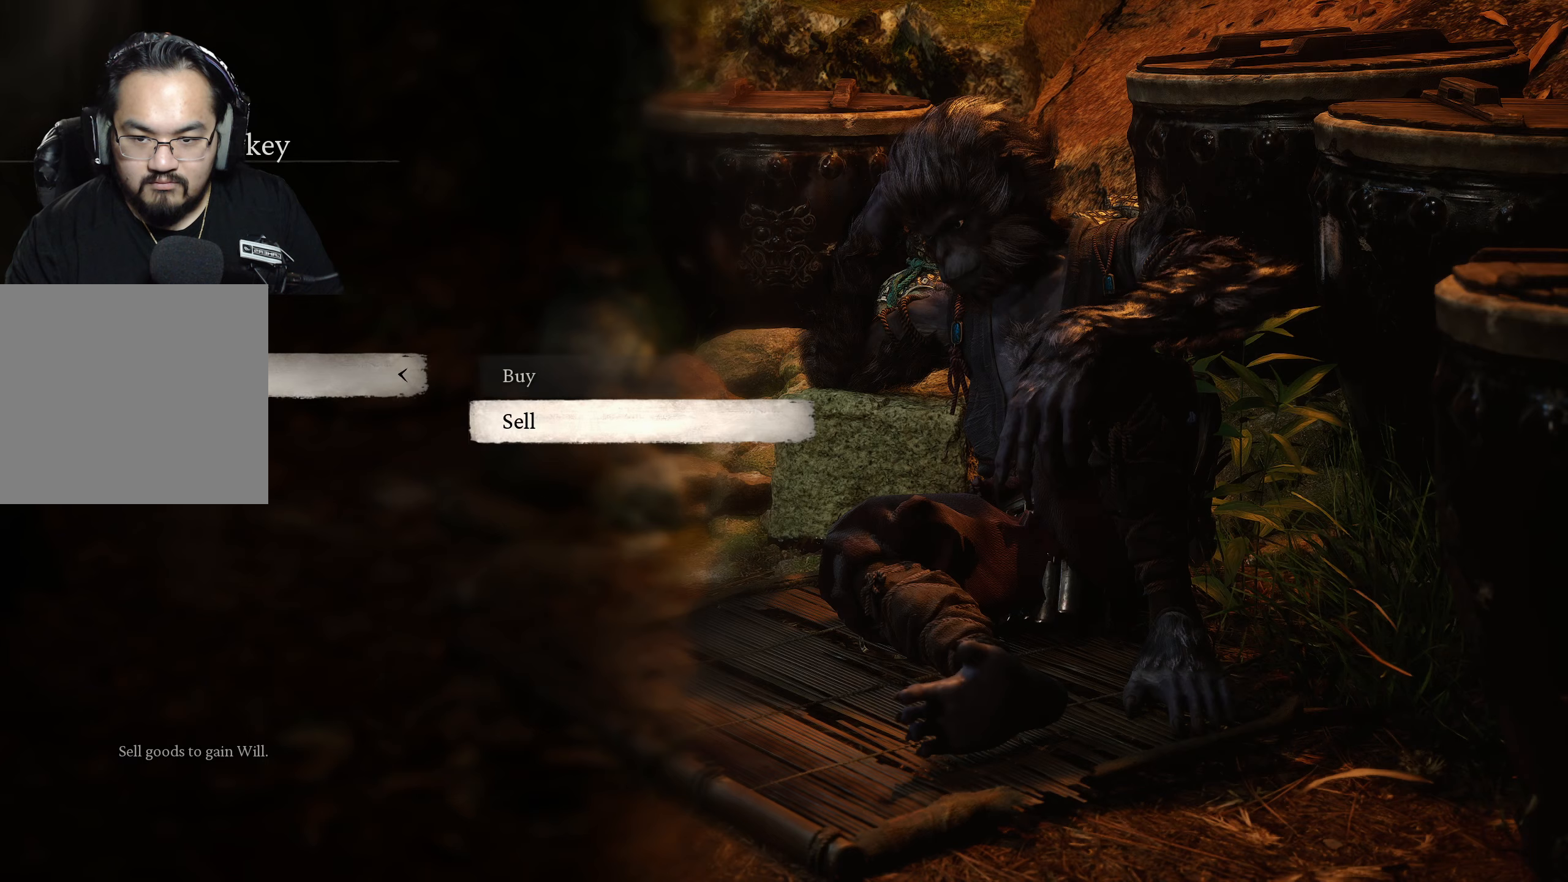
Gameplay with a controller (Xbox layout); each line is a JSON object with the inputs held at the frame after it. "events" lists button and stick changes between this image and that frame as [ms after this image, input, new state], when the widget could be followed in between.
{"buttons": [], "left_stick": "down-left", "right_stick": "center", "events": [[67, "B", "up"], [117, "left_stick", "down"], [167, "B", "down"], [233, "B", "up"], [300, "B", "down"], [433, "B", "up"], [500, "left_stick", "down-left"]]}
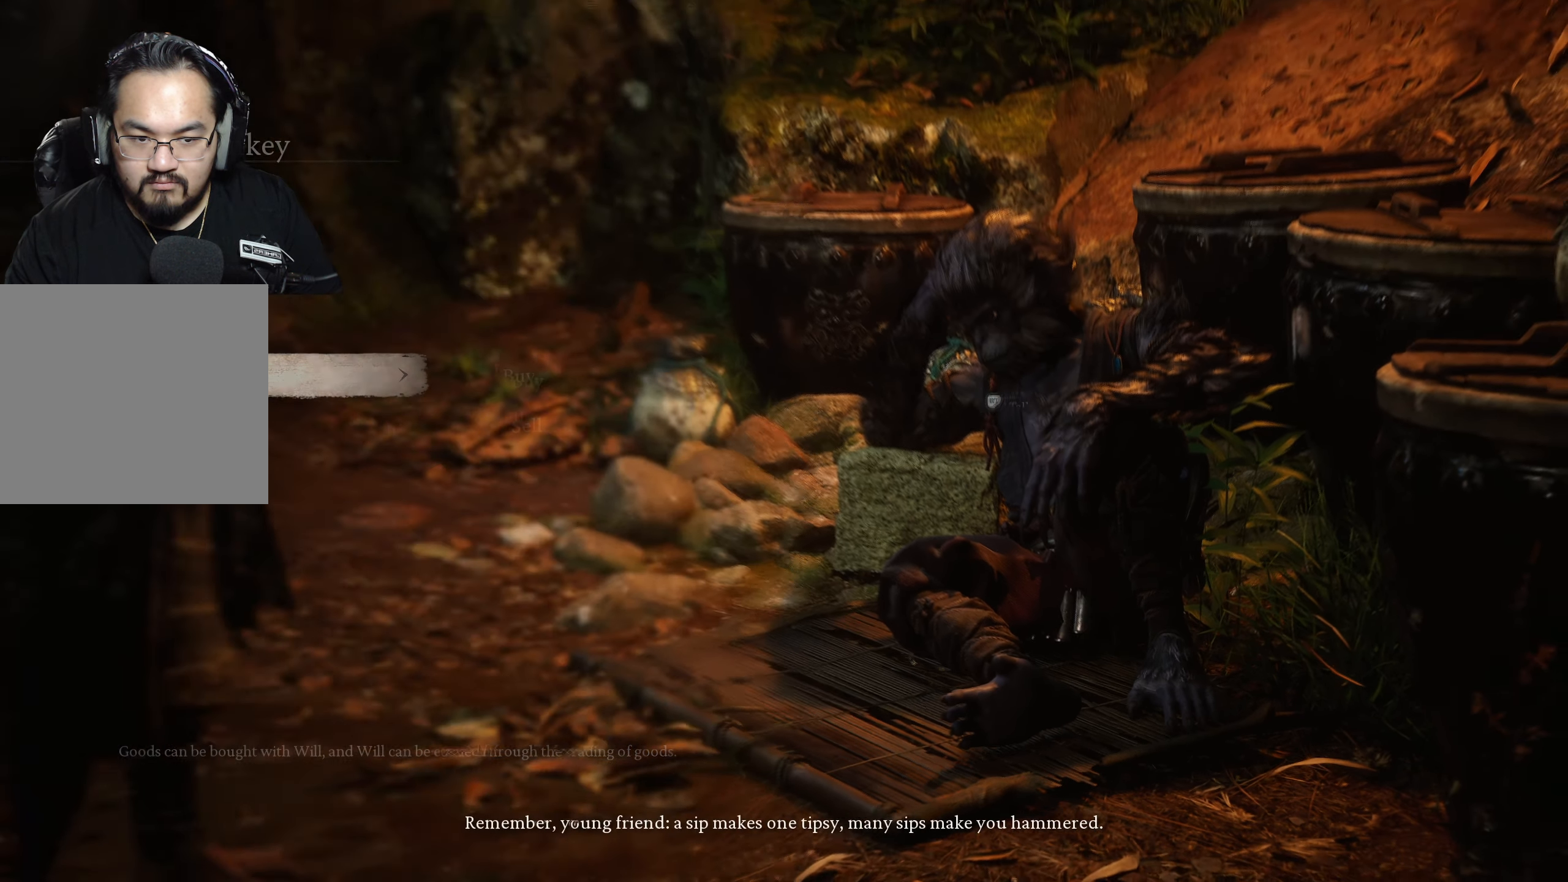
{"buttons": [], "left_stick": "down-left", "right_stick": "left", "events": [[117, "B", "down"], [183, "B", "up"], [417, "right_stick", "left"]]}
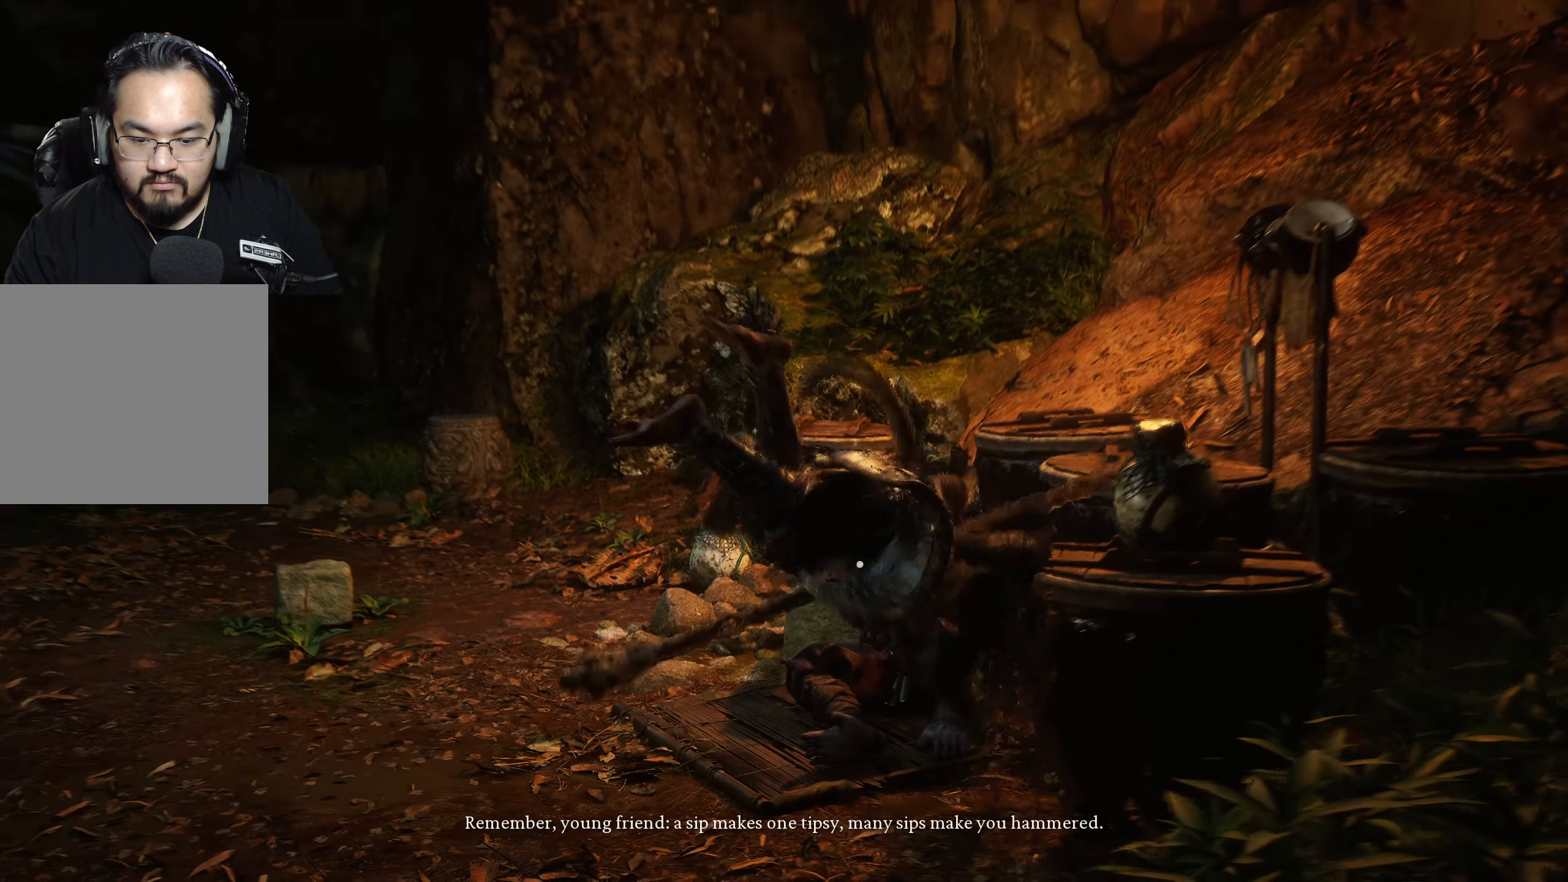
{"buttons": [], "left_stick": "left", "right_stick": "up-left", "events": [[333, "left_stick", "left"], [467, "right_stick", "up-left"]]}
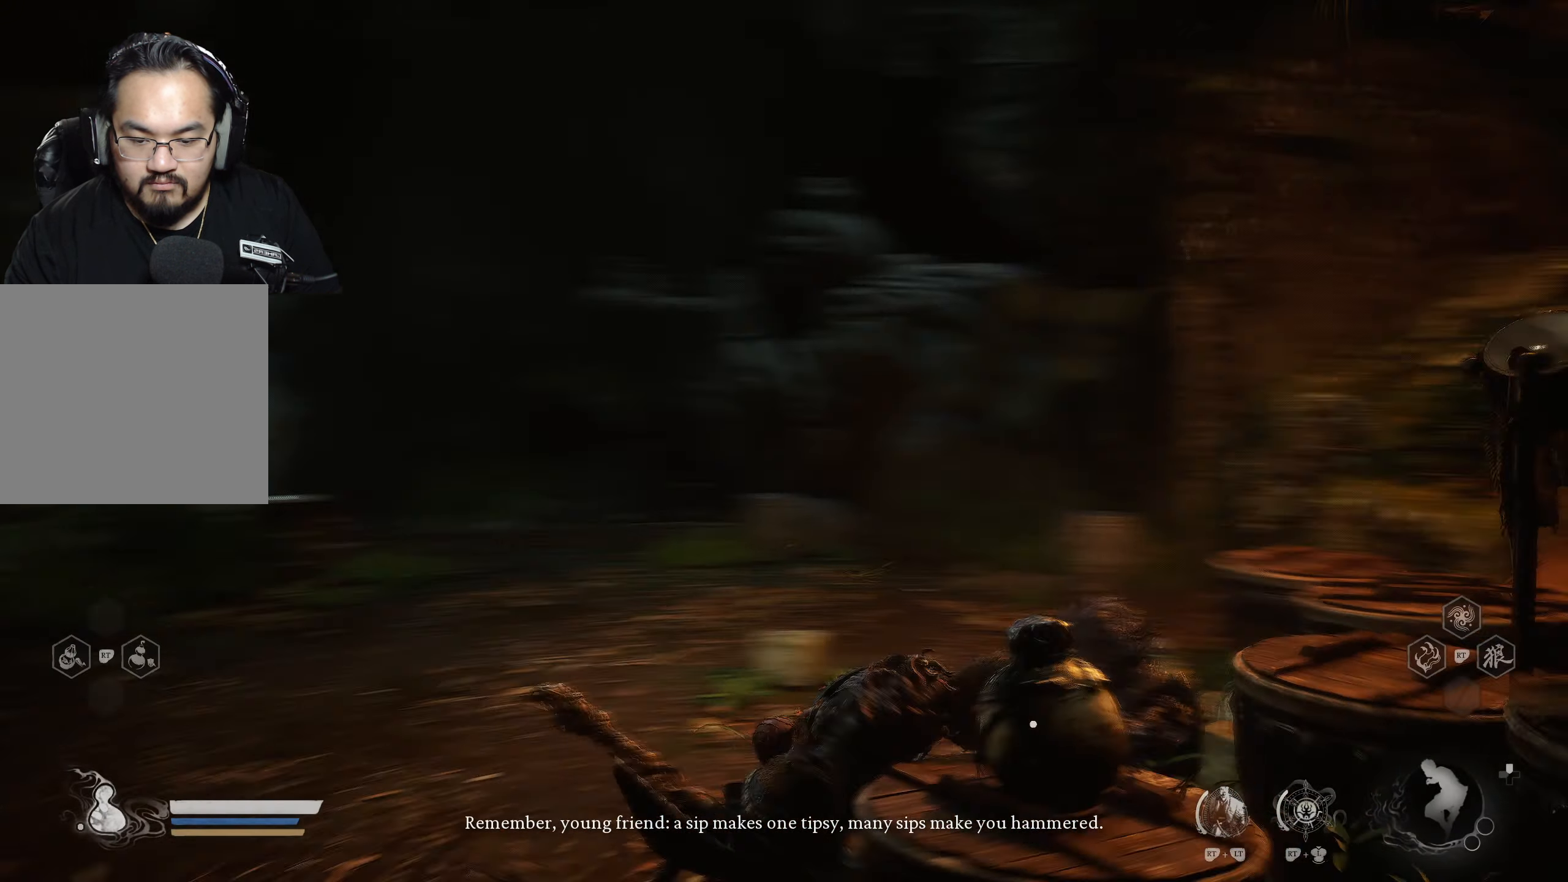
{"buttons": ["X"], "left_stick": "right", "right_stick": "center", "events": [[17, "right_stick", "up"], [150, "right_stick", "center"], [350, "left_stick", "right"], [433, "X", "down"]]}
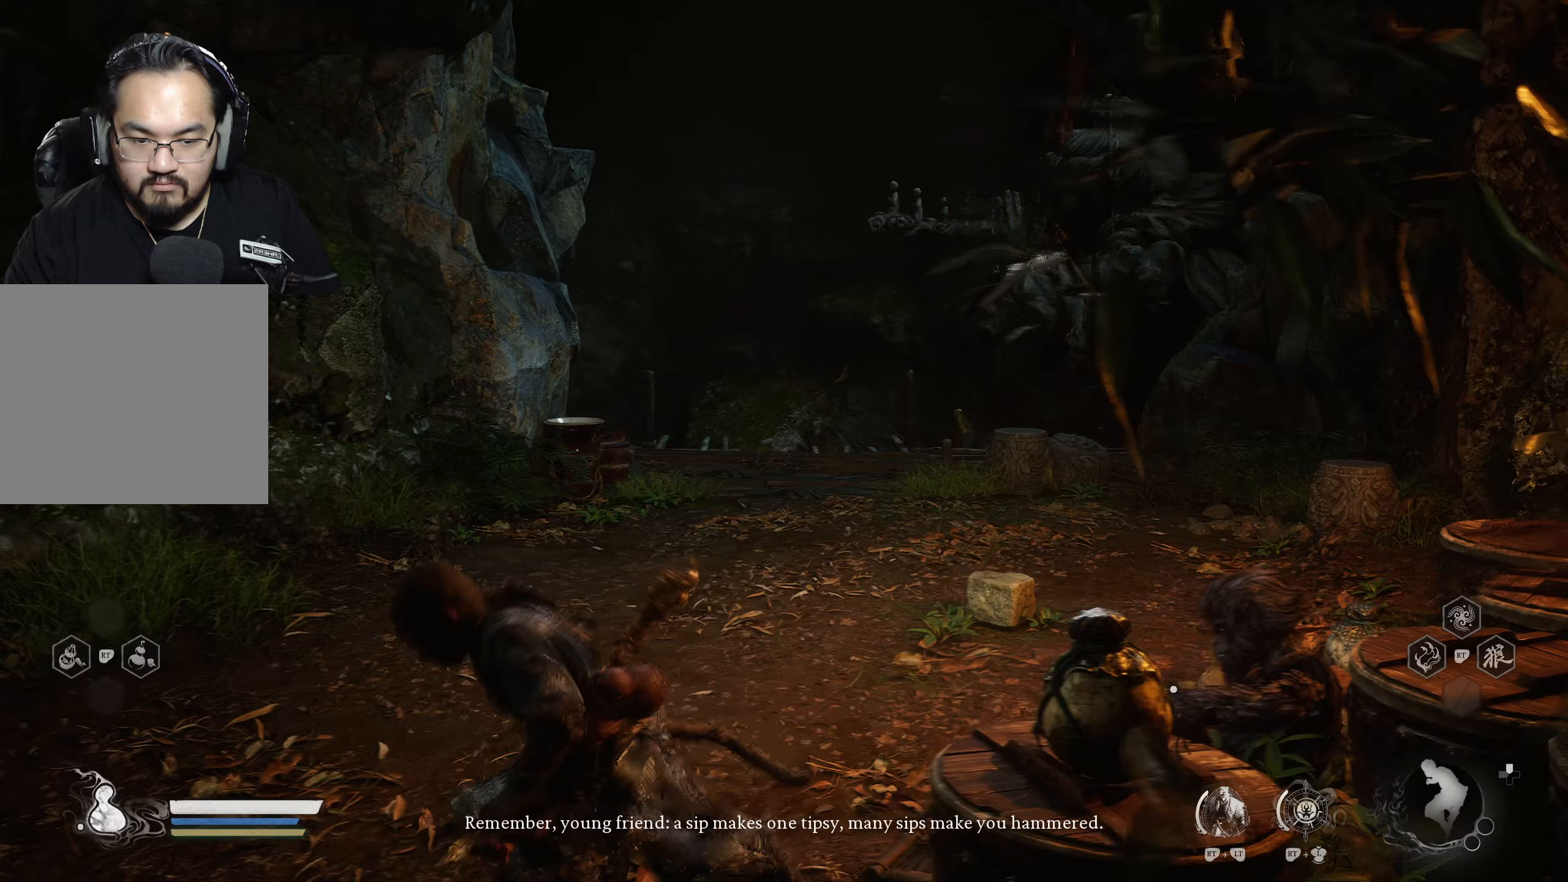
{"buttons": [], "left_stick": "up-left", "right_stick": "center", "events": [[17, "X", "up"], [267, "right_stick", "right"], [417, "left_stick", "up"], [467, "left_stick", "up-left"], [467, "right_stick", "center"]]}
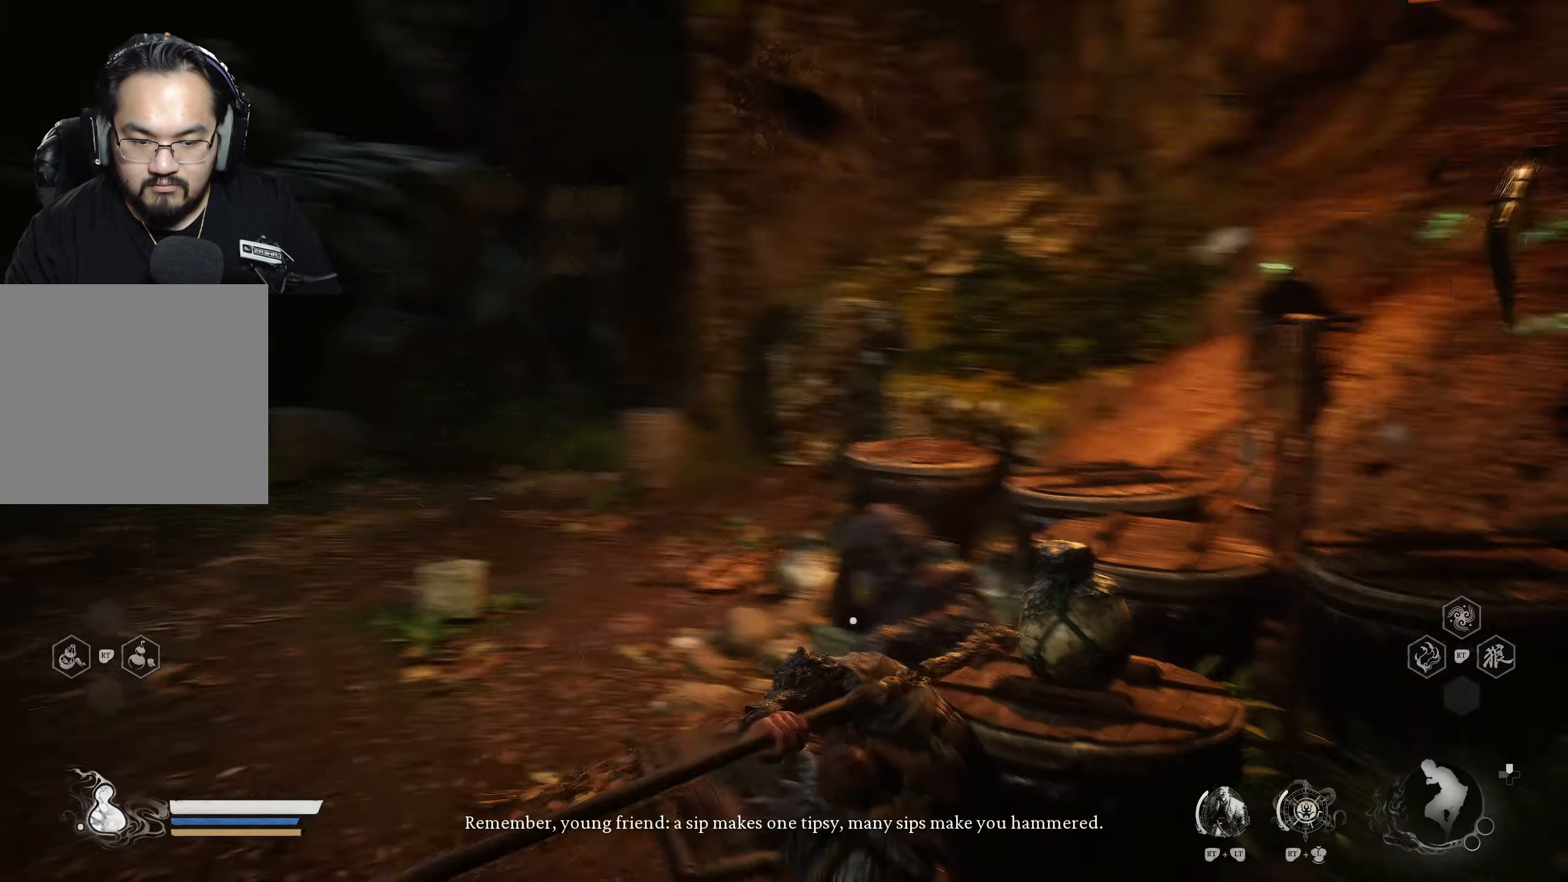
{"buttons": [], "left_stick": "up-left", "right_stick": "center", "events": []}
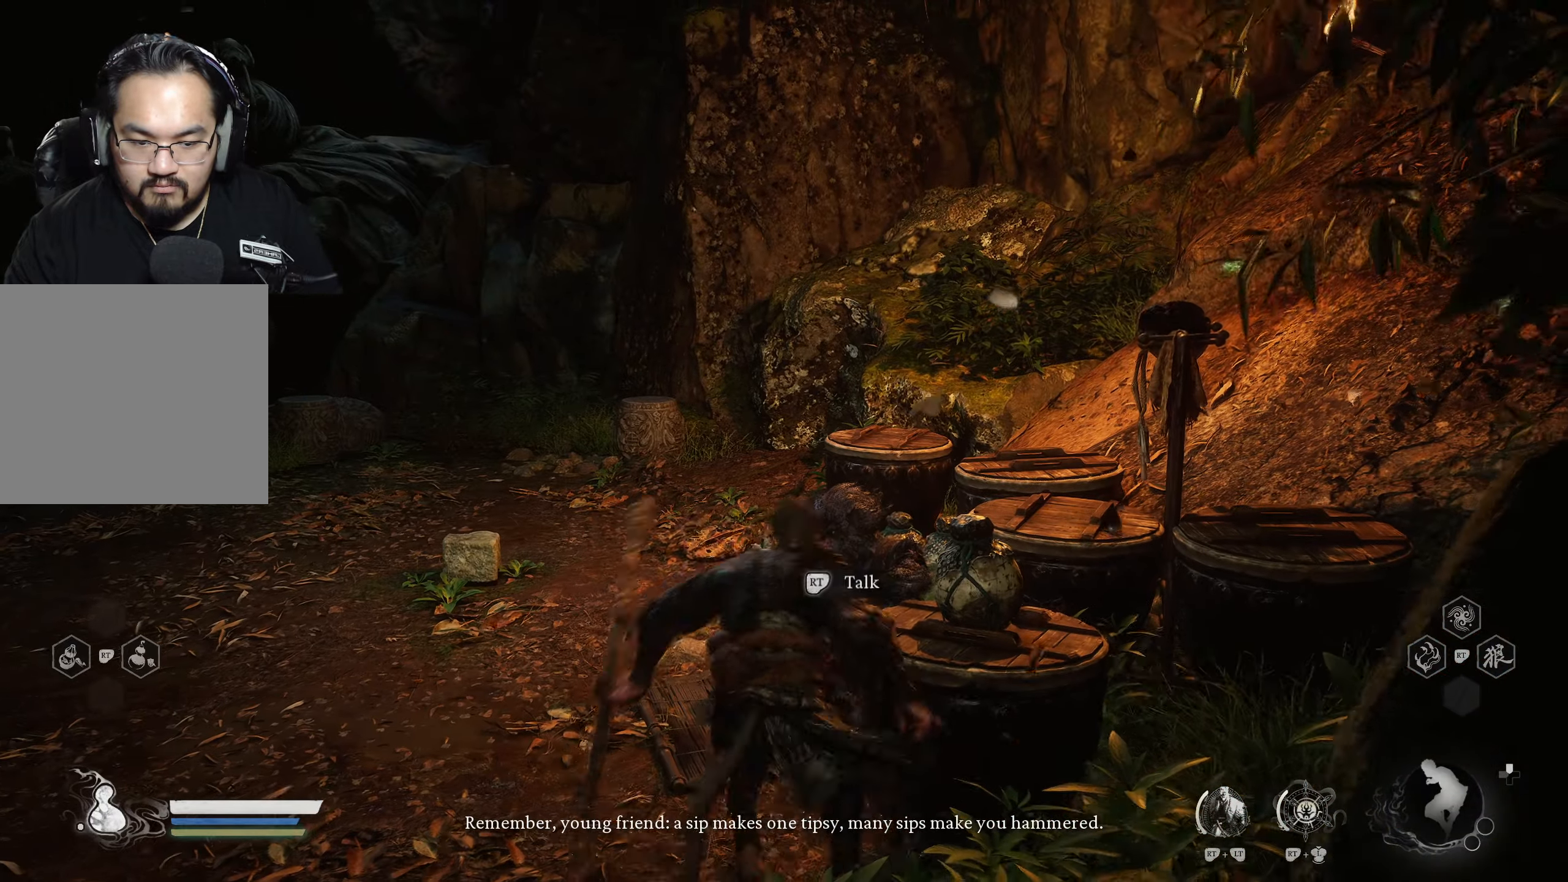
{"buttons": [], "left_stick": "up", "right_stick": "center", "events": [[200, "left_stick", "up"], [200, "right_stick", "right"], [317, "right_stick", "center"], [367, "X", "down"], [450, "X", "up"]]}
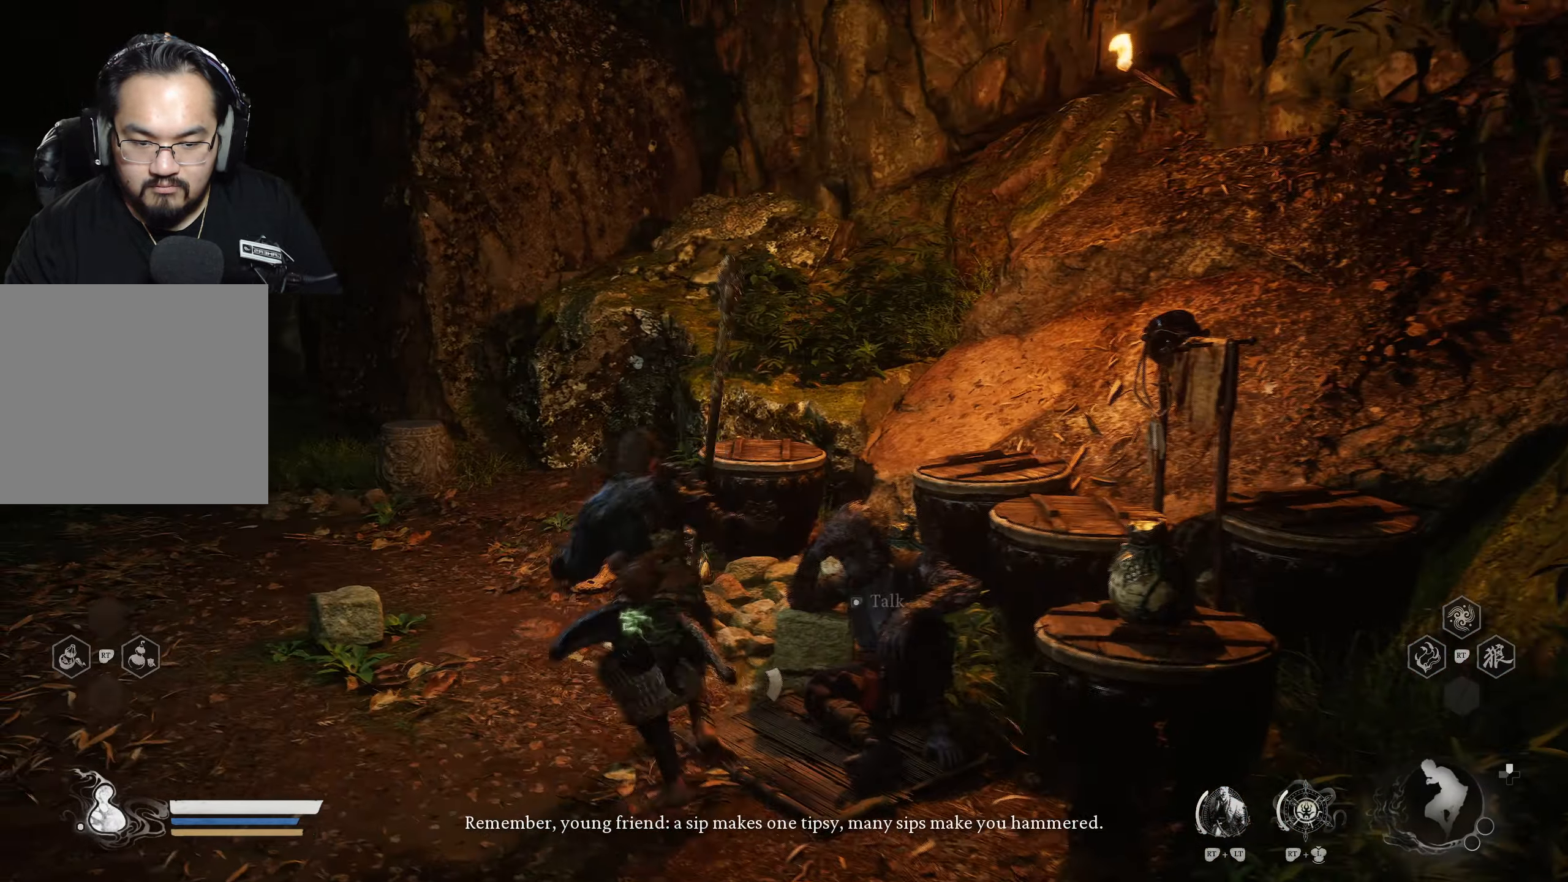
{"buttons": [], "left_stick": "up-left", "right_stick": "center", "events": [[433, "left_stick", "up-left"]]}
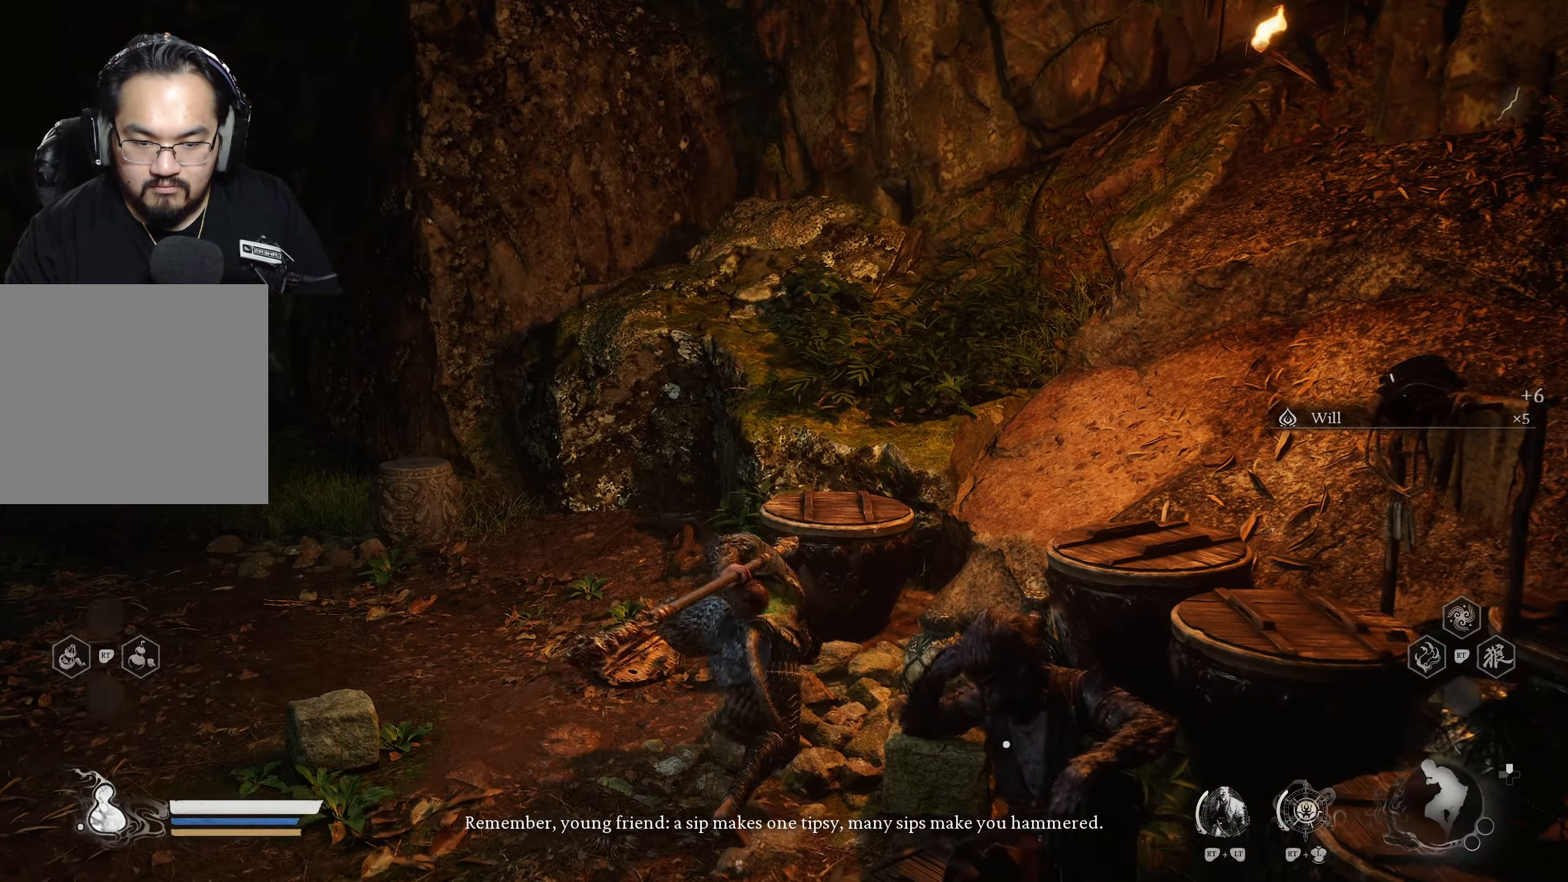
{"buttons": [], "left_stick": "up-left", "right_stick": "center", "events": [[200, "right_stick", "left"], [450, "right_stick", "center"]]}
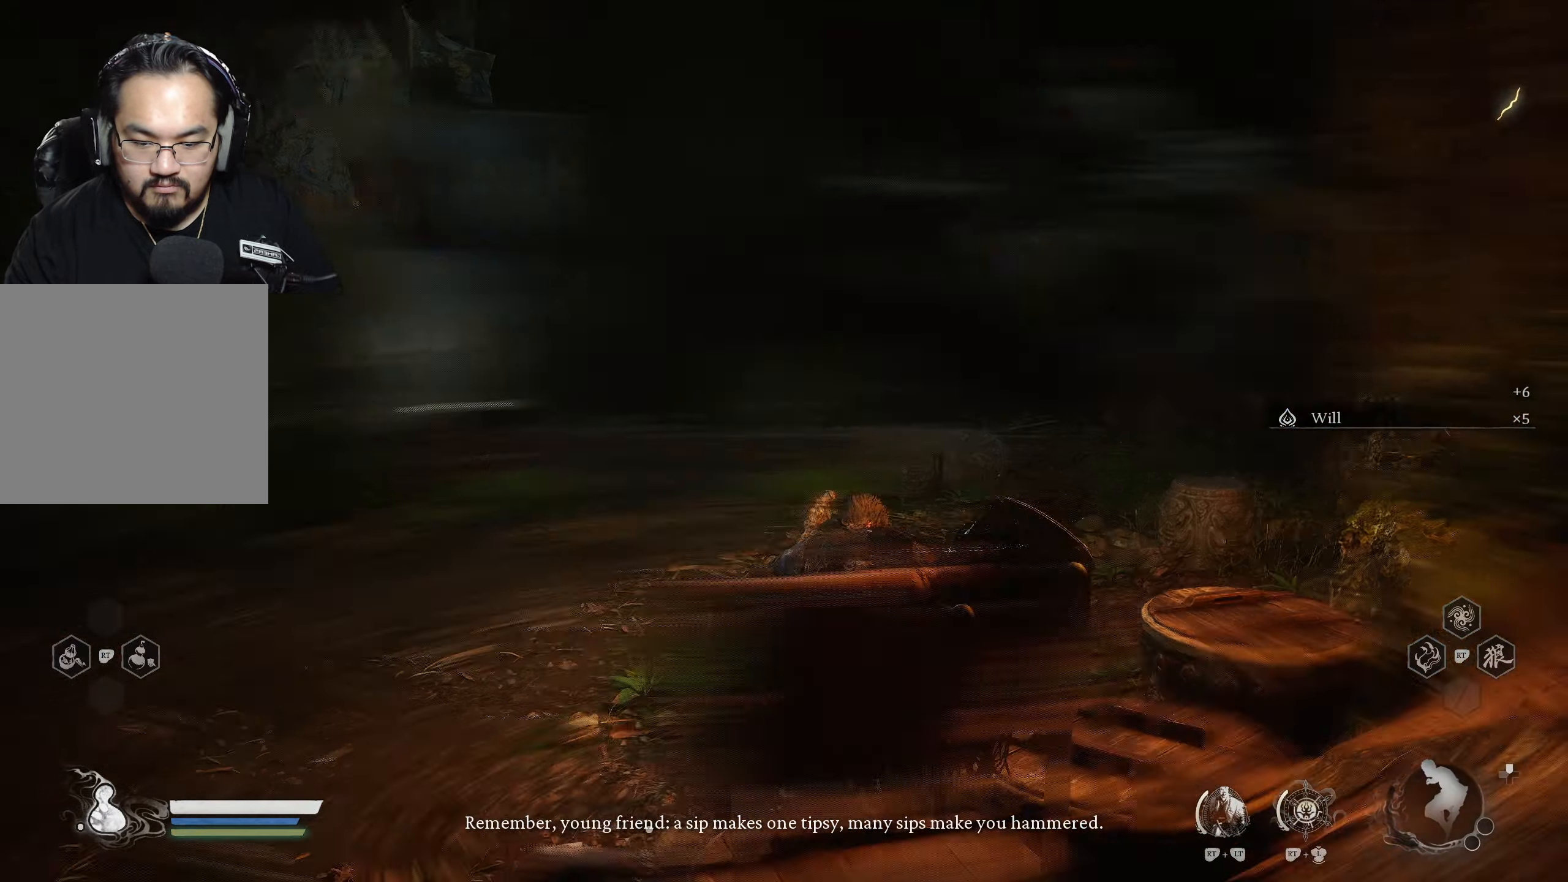
{"buttons": [], "left_stick": "up-left", "right_stick": "center", "events": [[67, "right_stick", "left"], [217, "right_stick", "center"]]}
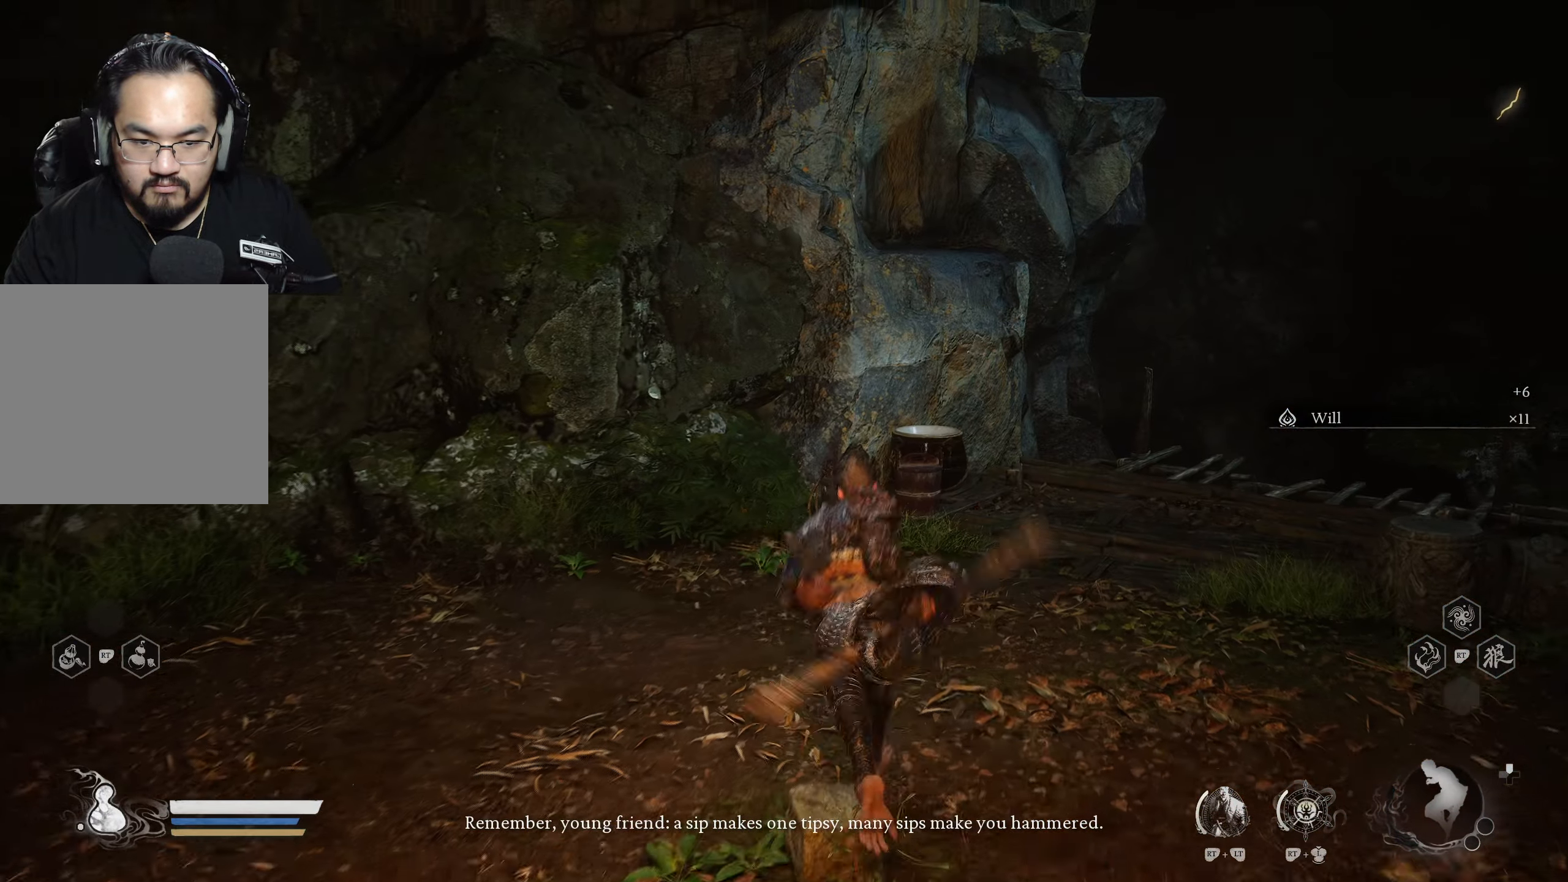
{"buttons": [], "left_stick": "up", "right_stick": "center", "events": [[100, "left_stick", "up"]]}
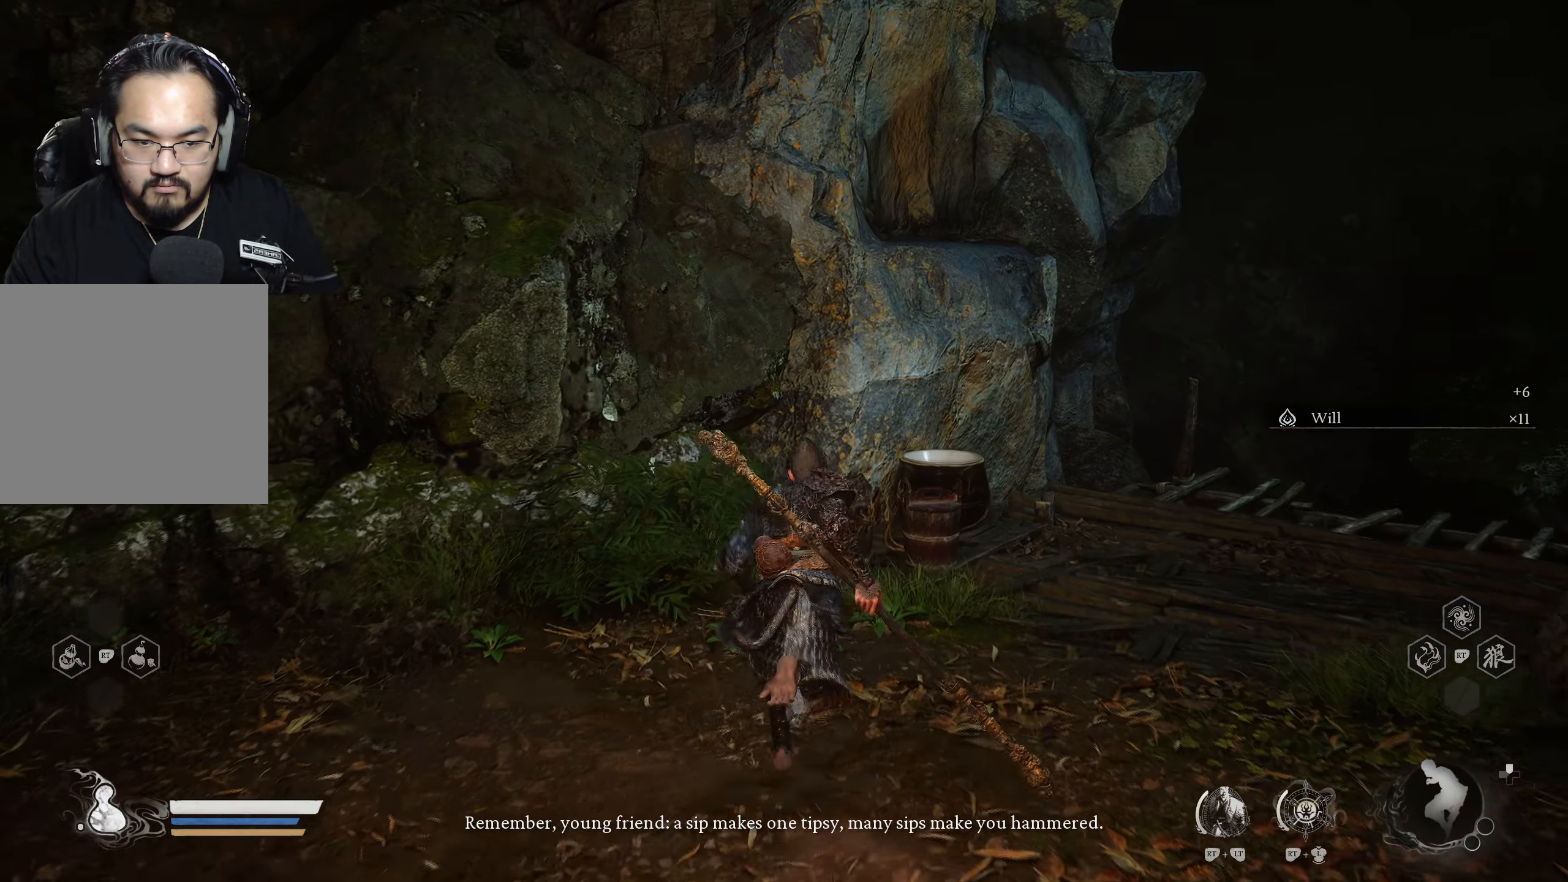
{"buttons": [], "left_stick": "up", "right_stick": "center", "events": [[200, "X", "down"], [317, "X", "up"]]}
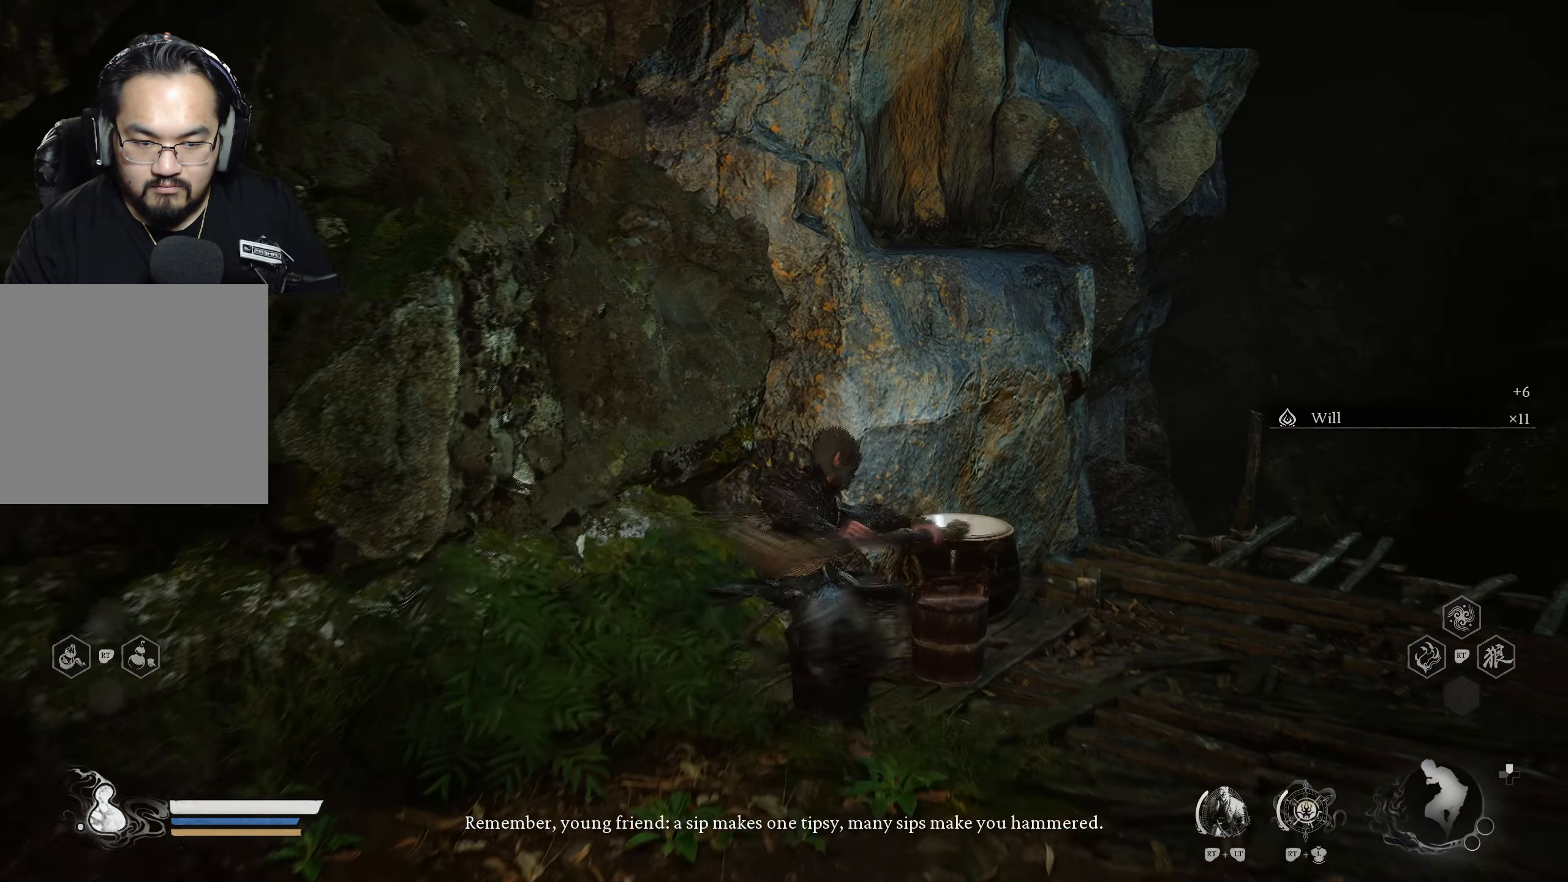
{"buttons": [], "left_stick": "down-right", "right_stick": "right", "events": [[167, "right_stick", "up"], [200, "left_stick", "up-right"], [350, "left_stick", "right"], [400, "right_stick", "center"], [483, "left_stick", "down-right"], [500, "right_stick", "right"]]}
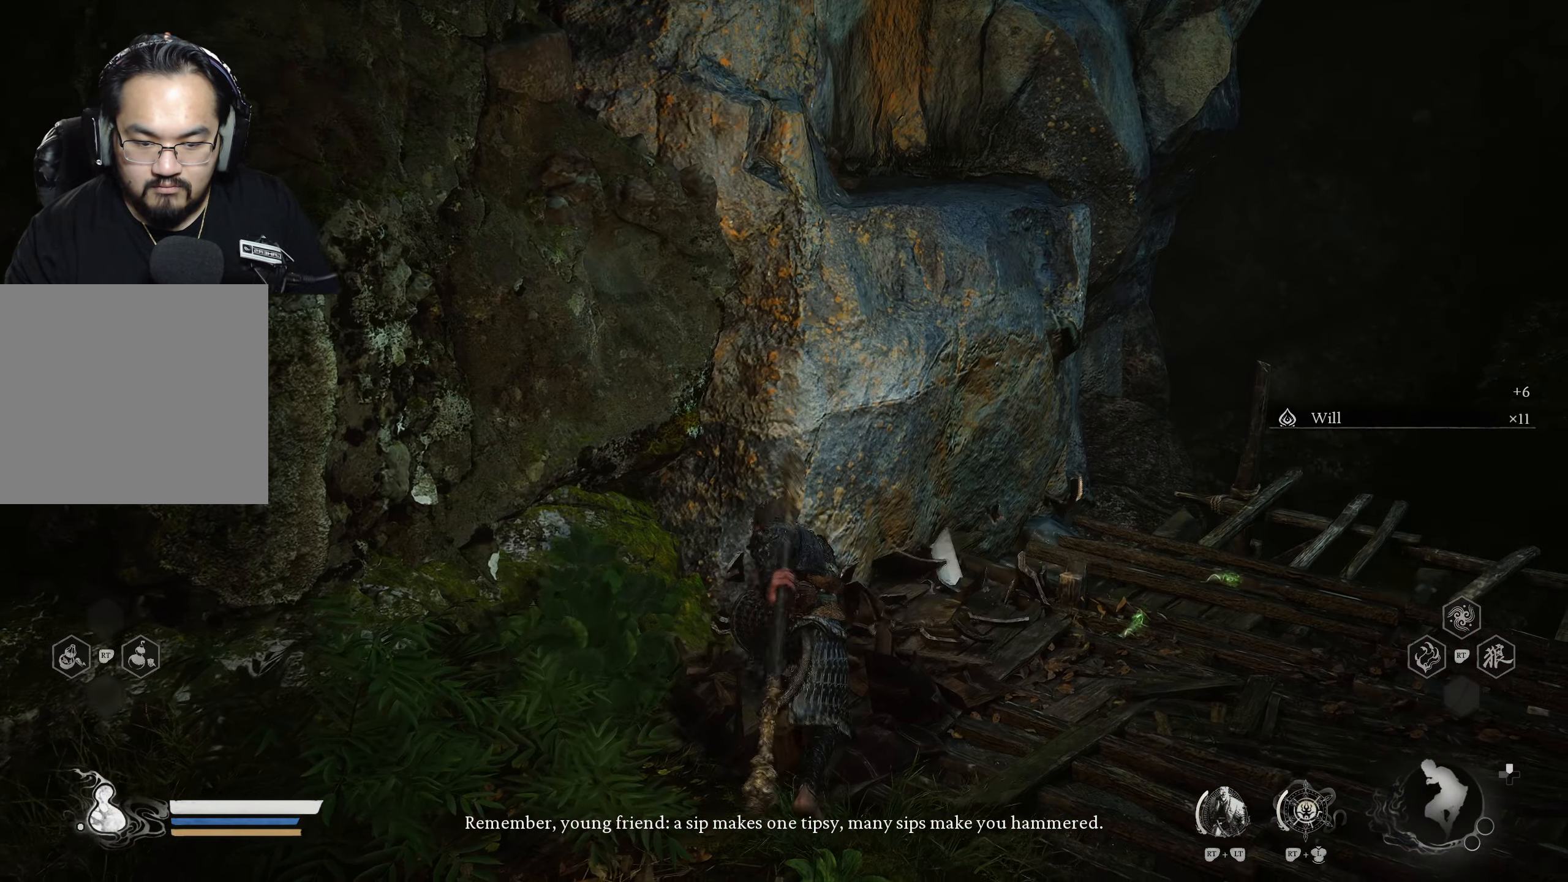
{"buttons": [], "left_stick": "up", "right_stick": "center", "events": [[200, "right_stick", "center"], [233, "left_stick", "right"], [350, "left_stick", "up"], [350, "right_stick", "right"], [500, "right_stick", "center"]]}
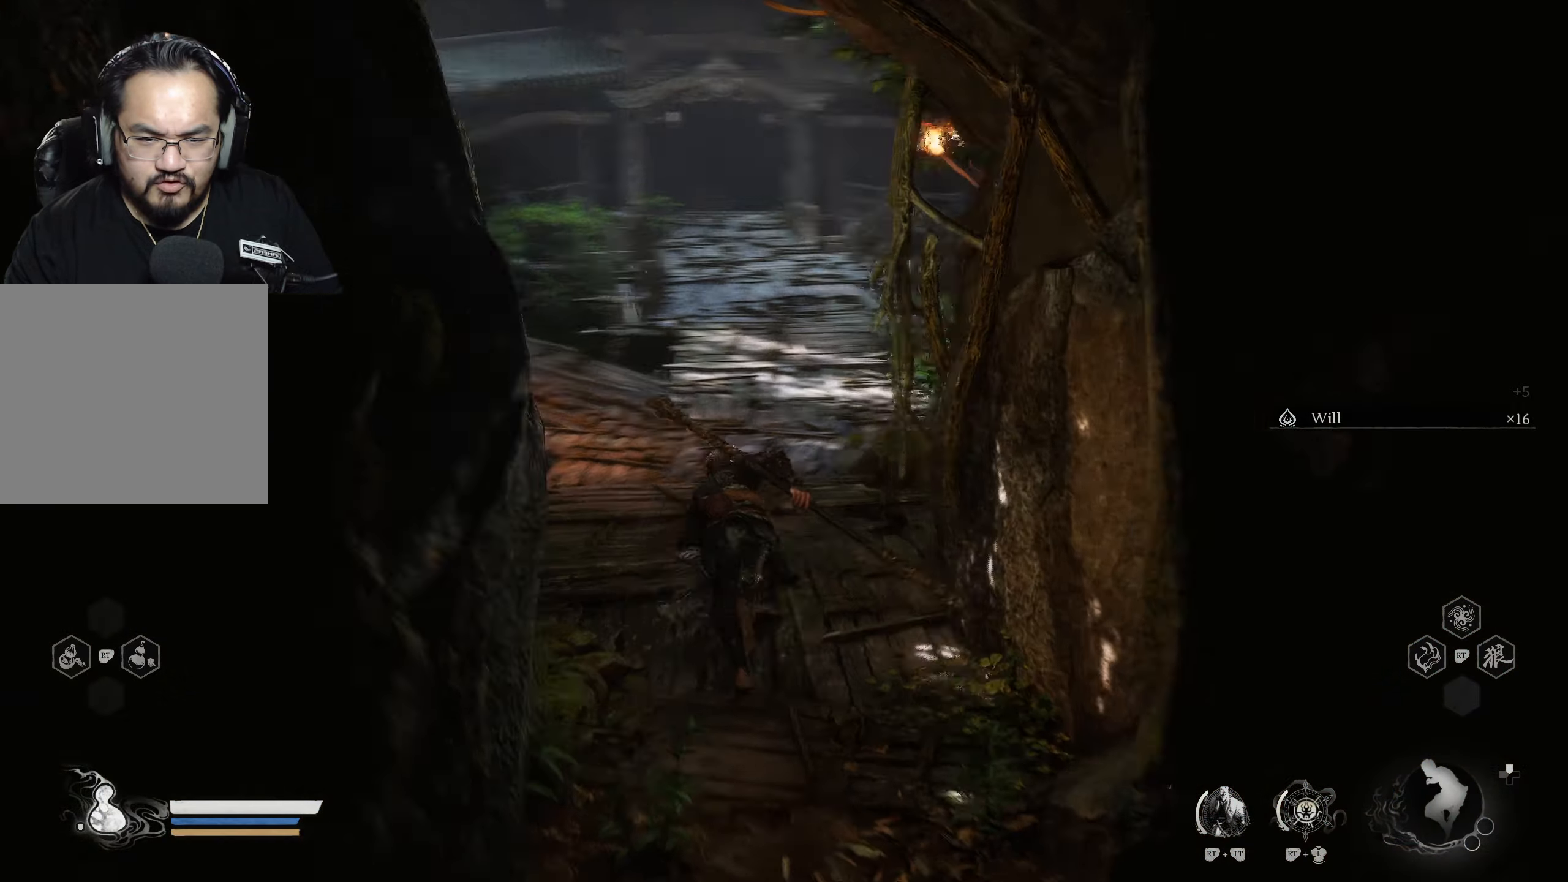
{"buttons": [], "left_stick": "up", "right_stick": "center", "events": []}
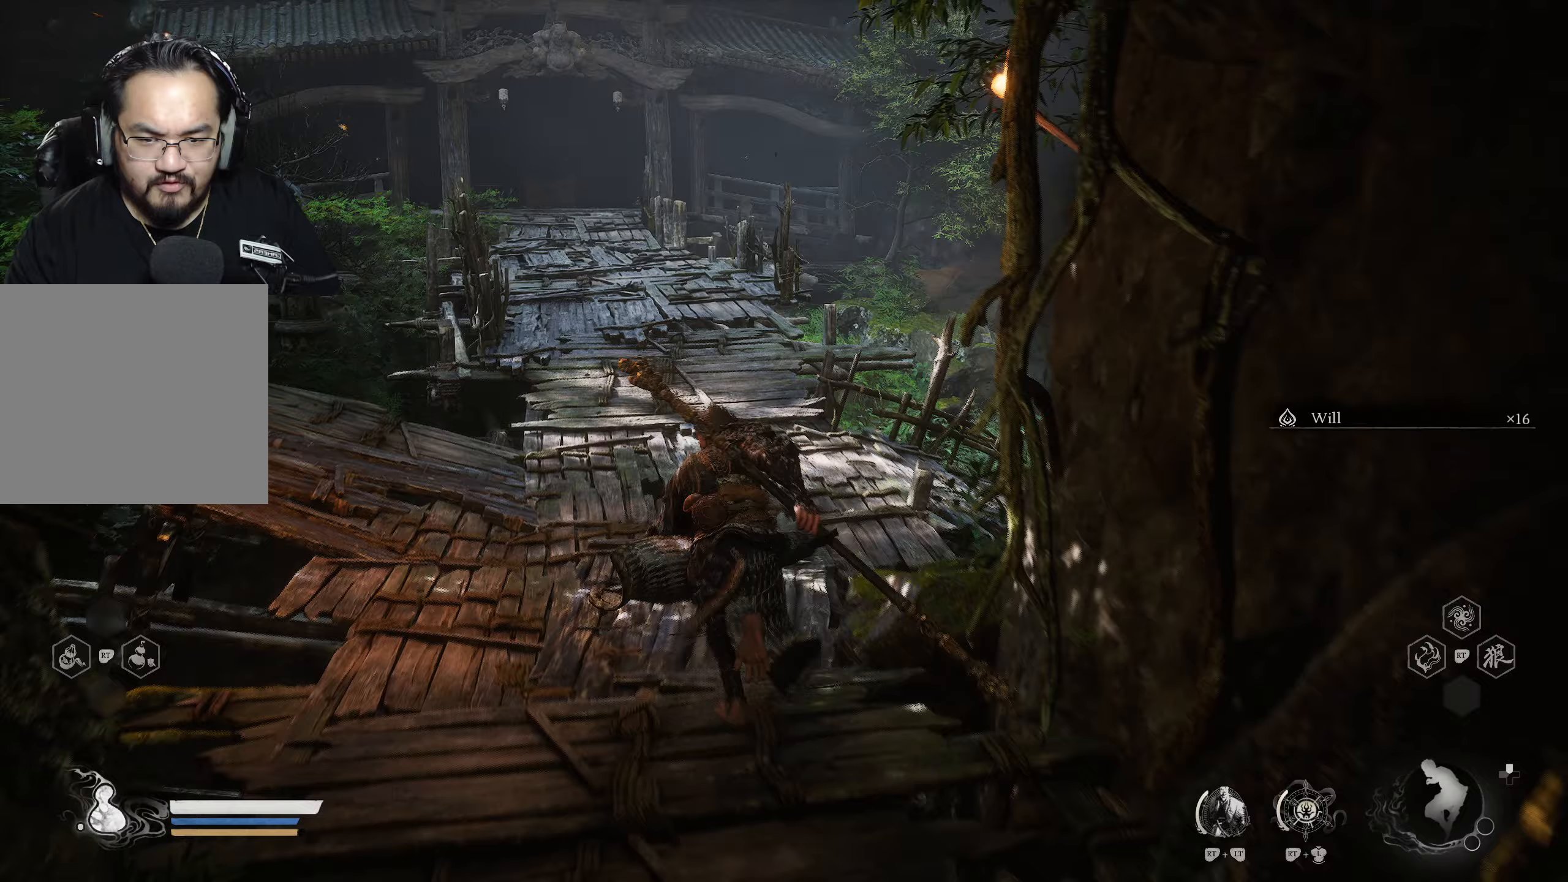
{"buttons": [], "left_stick": "up", "right_stick": "center", "events": [[183, "left_stick", "up-left"], [183, "right_stick", "right"], [300, "left_stick", "left"], [367, "right_stick", "center"], [450, "left_stick", "up"]]}
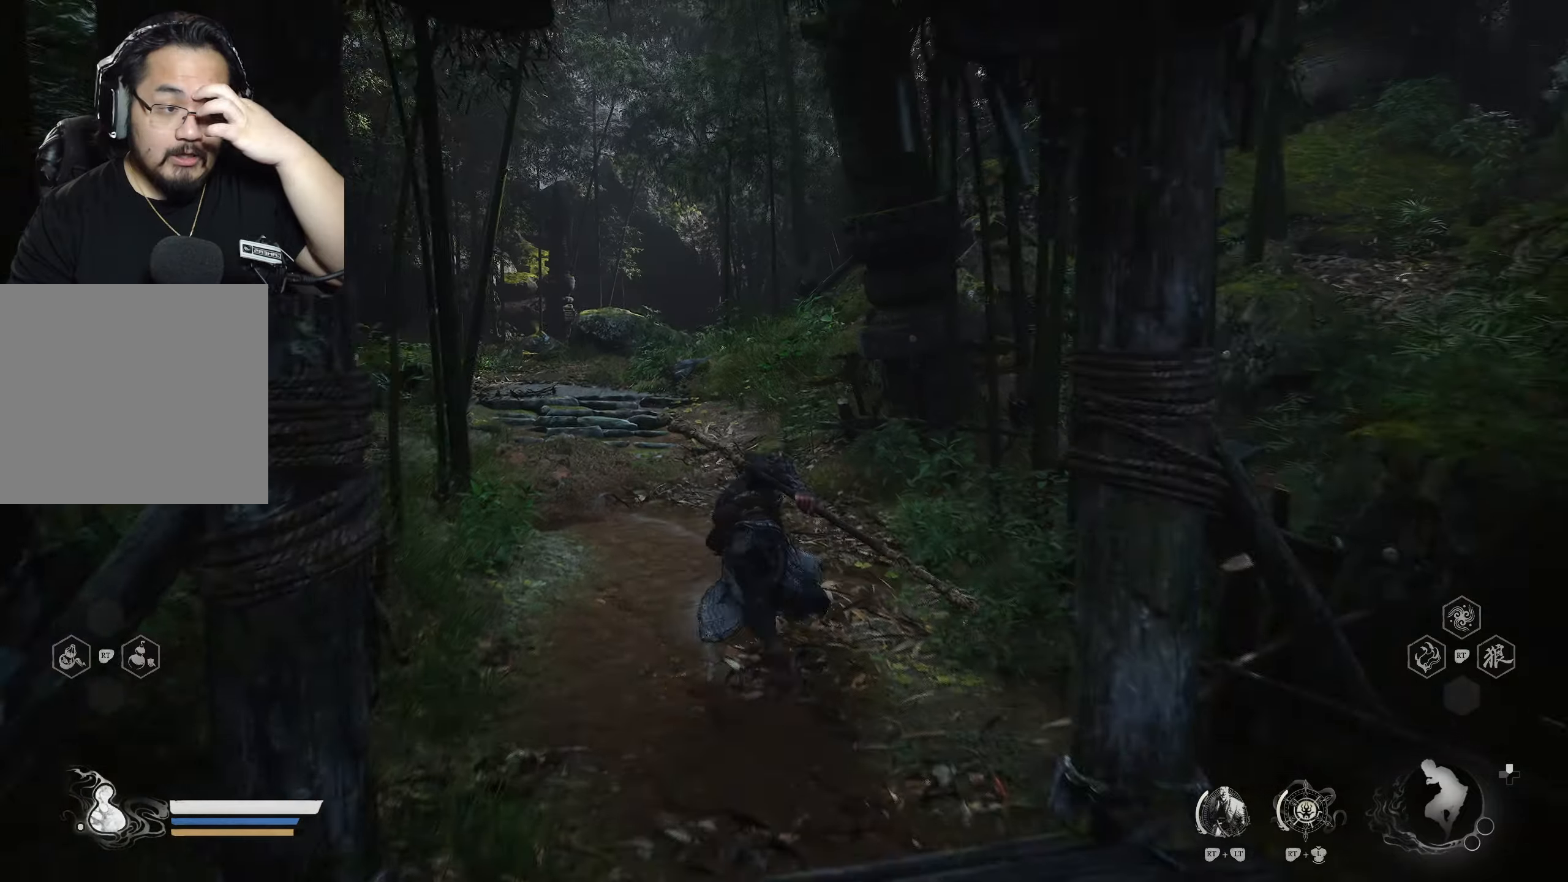
{"buttons": [], "left_stick": "up", "right_stick": "center", "events": [[367, "L3", "down"], [433, "L3", "up"]]}
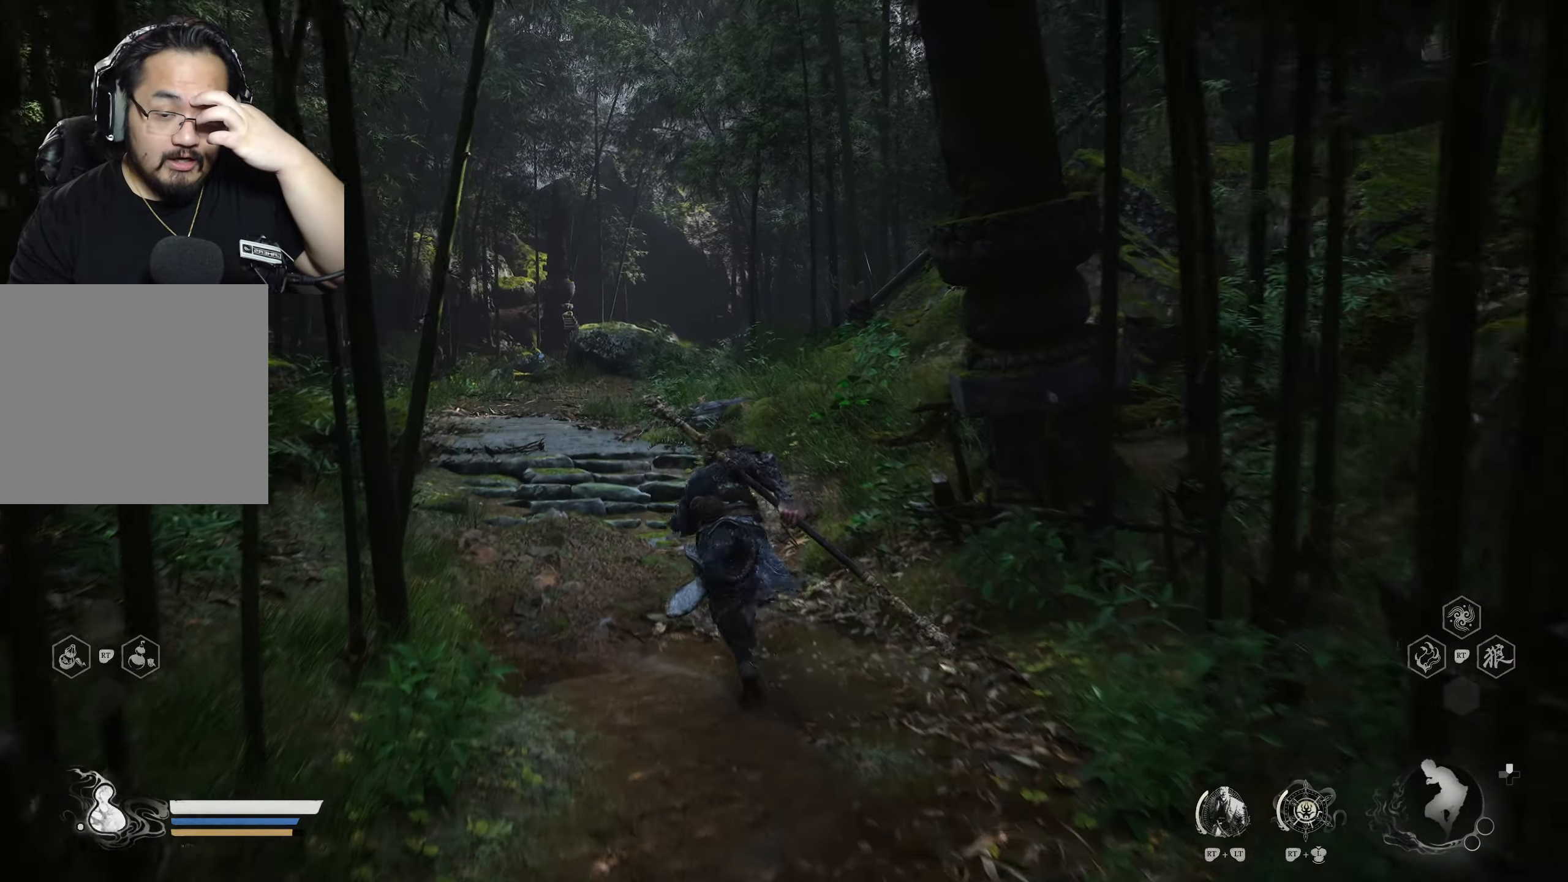
{"buttons": ["DPAD_DOWN"], "left_stick": "center", "right_stick": "center", "events": [[200, "left_stick", "center"], [433, "DPAD_DOWN", "down"]]}
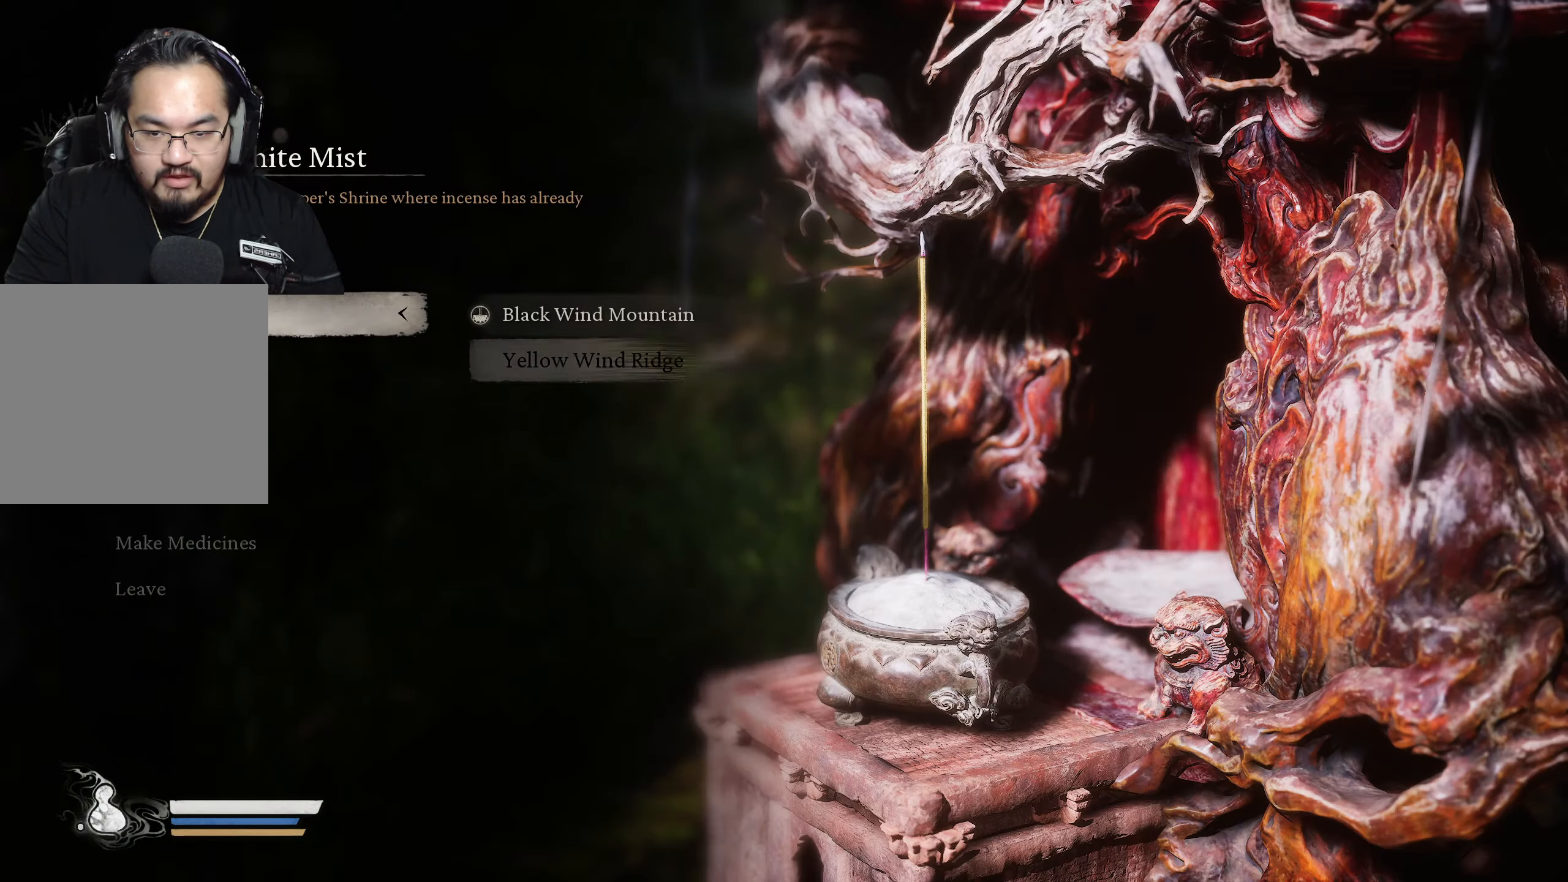
{"buttons": [], "left_stick": "center", "right_stick": "center", "events": [[17, "DPAD_DOWN", "up"], [67, "A", "down"], [133, "A", "up"], [433, "DPAD_UP", "down"], [500, "DPAD_UP", "up"]]}
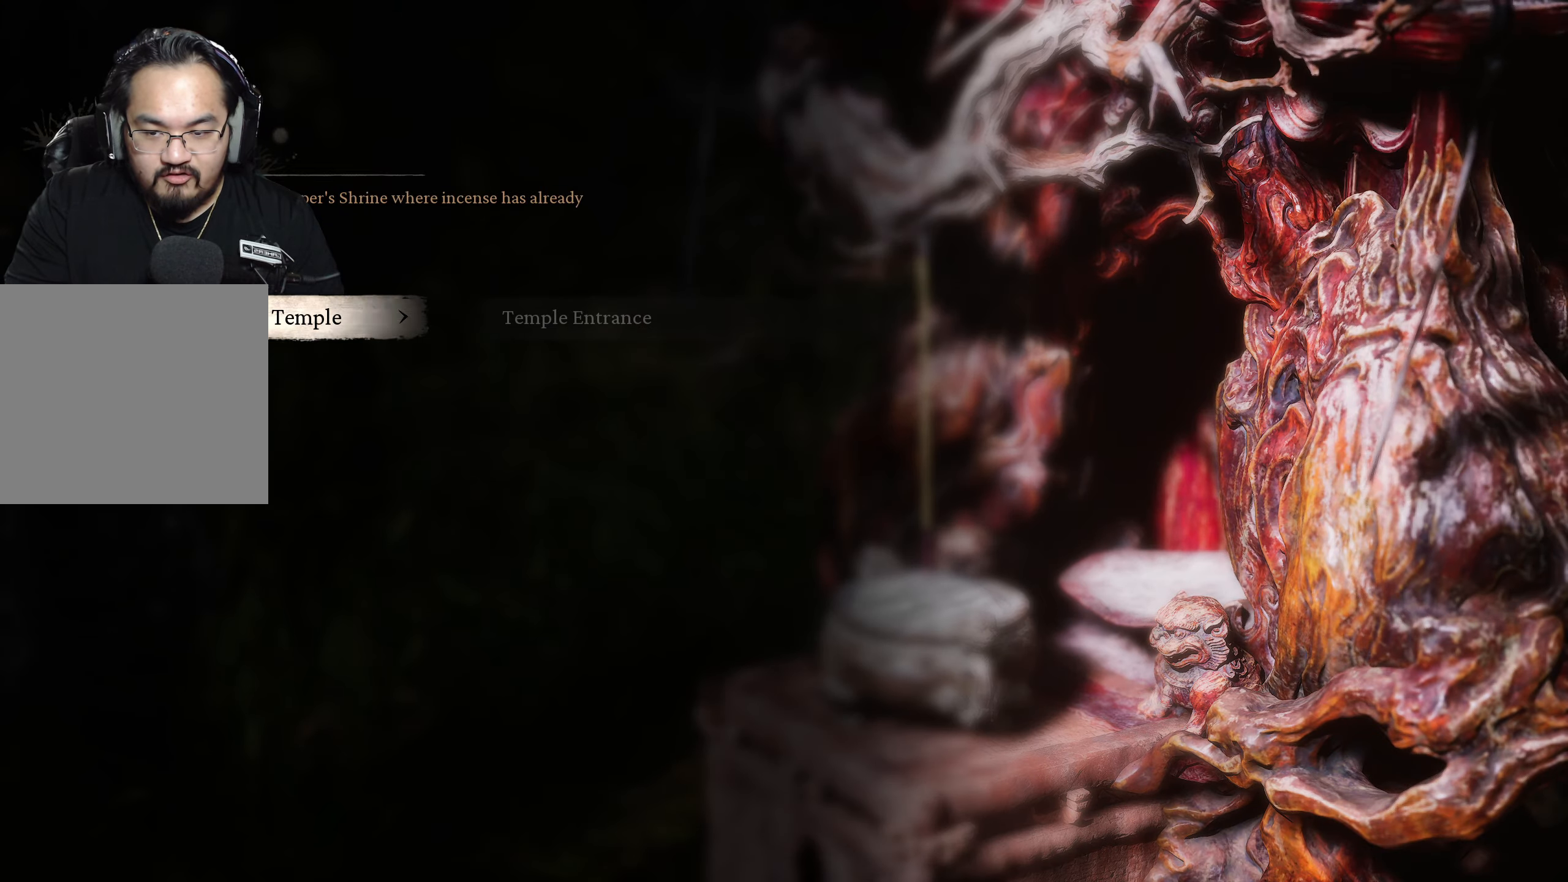
{"buttons": [], "left_stick": "center", "right_stick": "center", "events": [[167, "A", "down"], [233, "A", "up"], [417, "DPAD_UP", "down"], [467, "DPAD_UP", "up"]]}
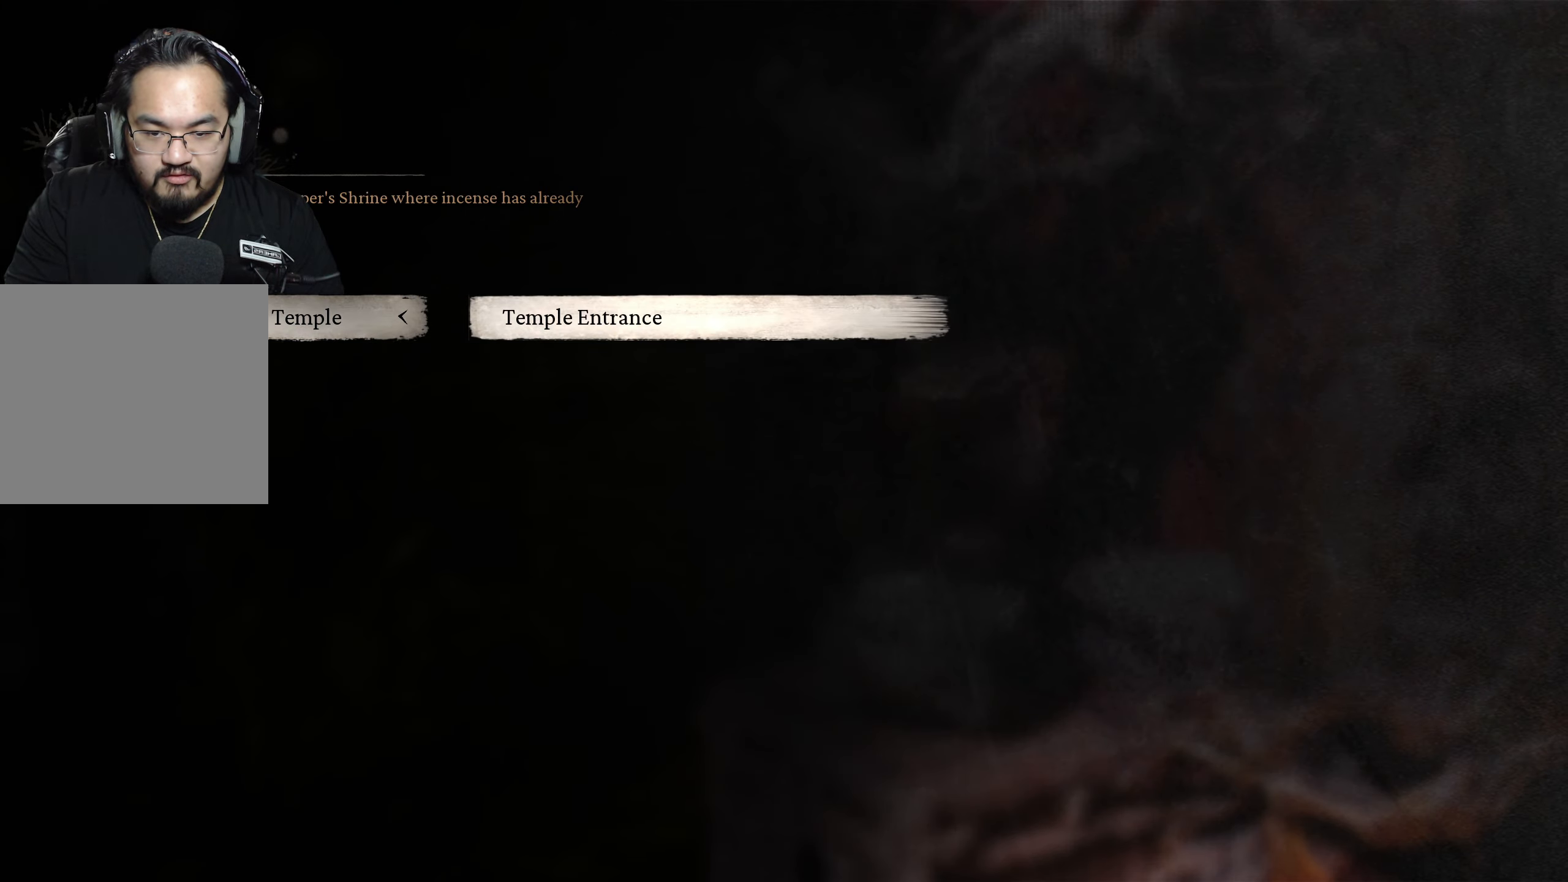
{"buttons": [], "left_stick": "center", "right_stick": "center", "events": [[150, "A", "down"], [217, "A", "up"]]}